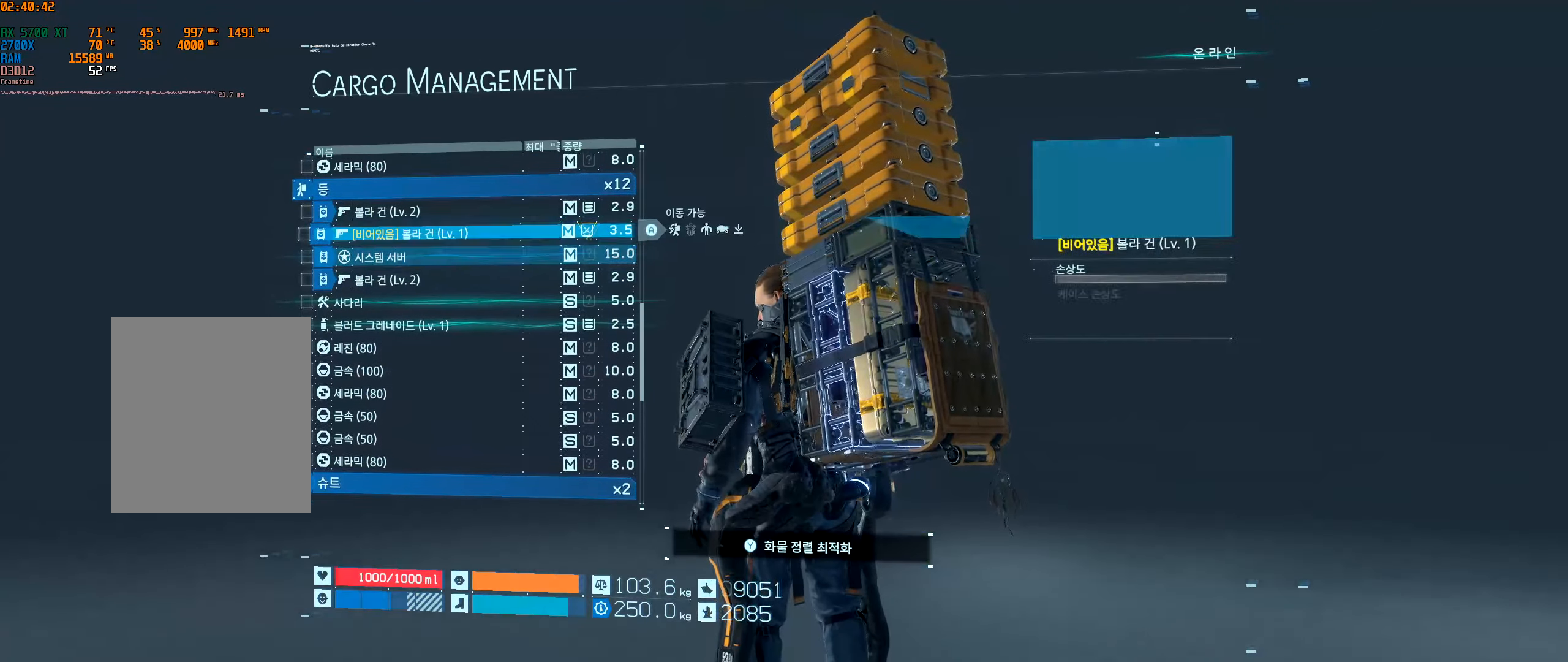
Gameplay with a controller (Xbox layout); each line is a JSON object with the inputs held at the frame after it. "events" lists button and stick changes between this image and that frame as [ms after this image, input, new state], when the widget could be followed in between. Not read: L3 R3 other_buttons right_stick.
{"buttons": [], "left_stick": "center", "events": [[133, "DPAD_DOWN", "down"], [200, "DPAD_DOWN", "up"]]}
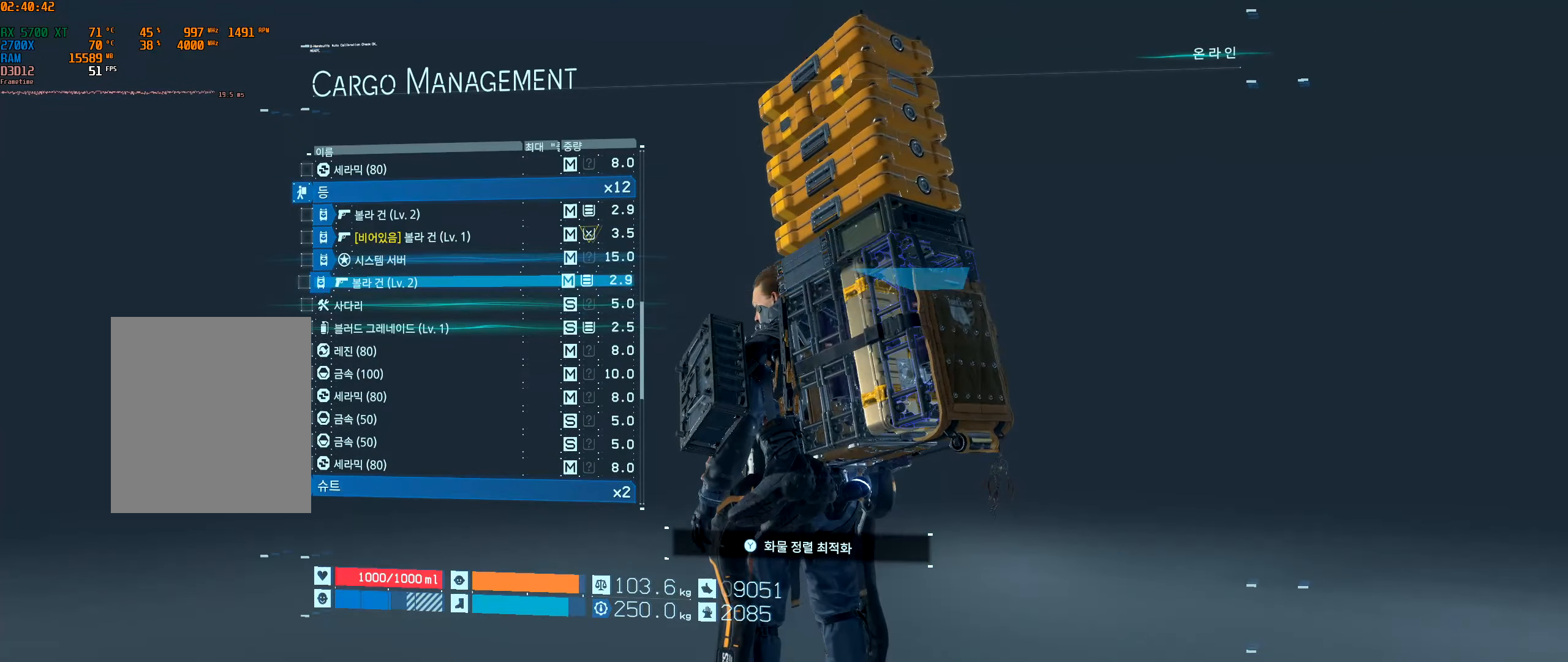
{"buttons": [], "left_stick": "center", "events": []}
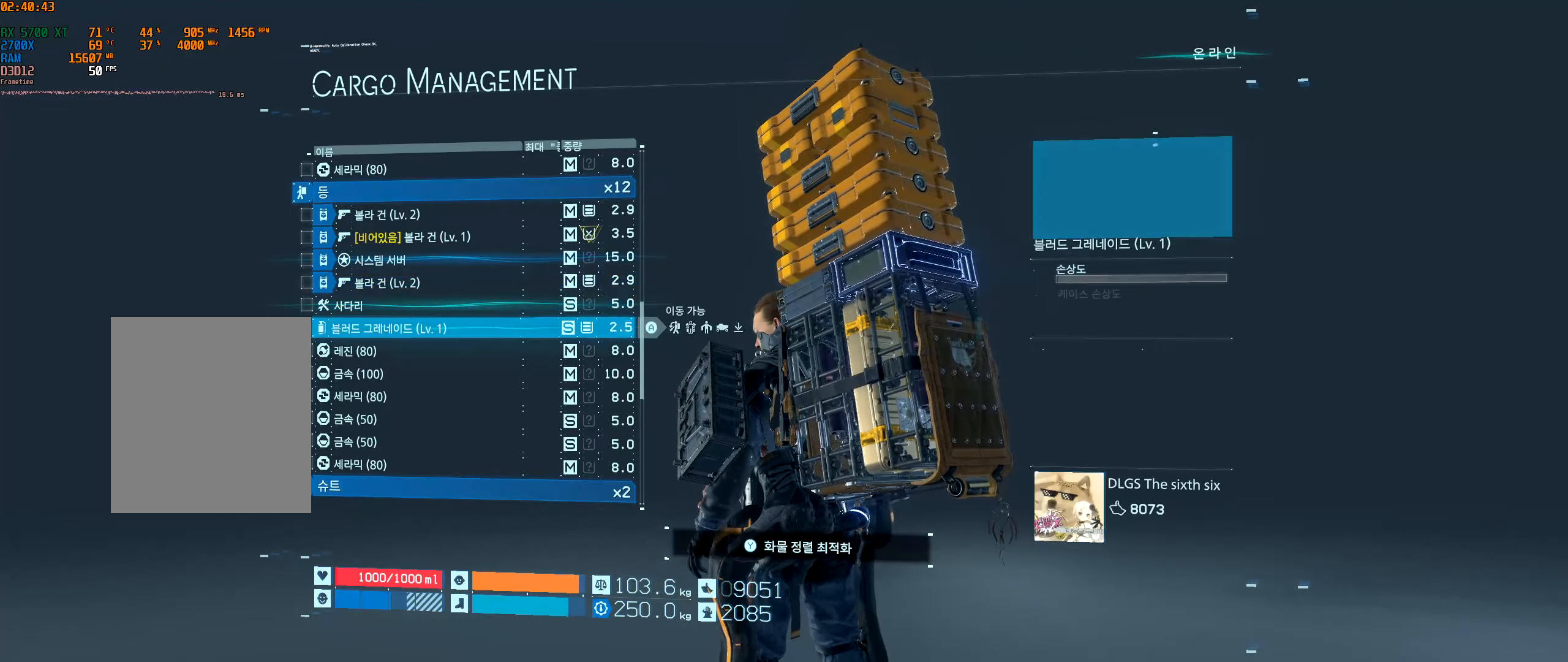
{"buttons": [], "left_stick": "center", "events": [[267, "X", "down"], [384, "X", "up"]]}
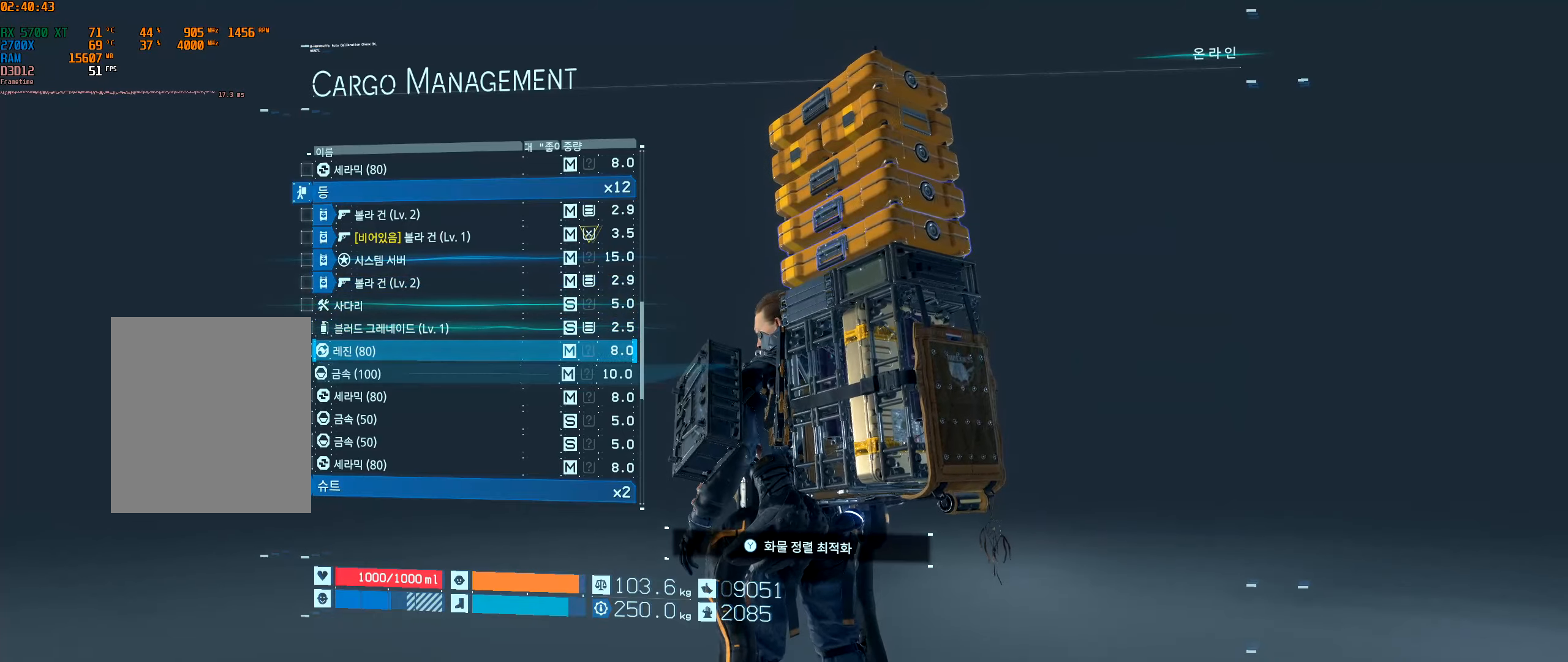
{"buttons": [], "left_stick": "center", "events": [[100, "X", "down"], [200, "X", "up"], [384, "X", "down"], [500, "X", "up"]]}
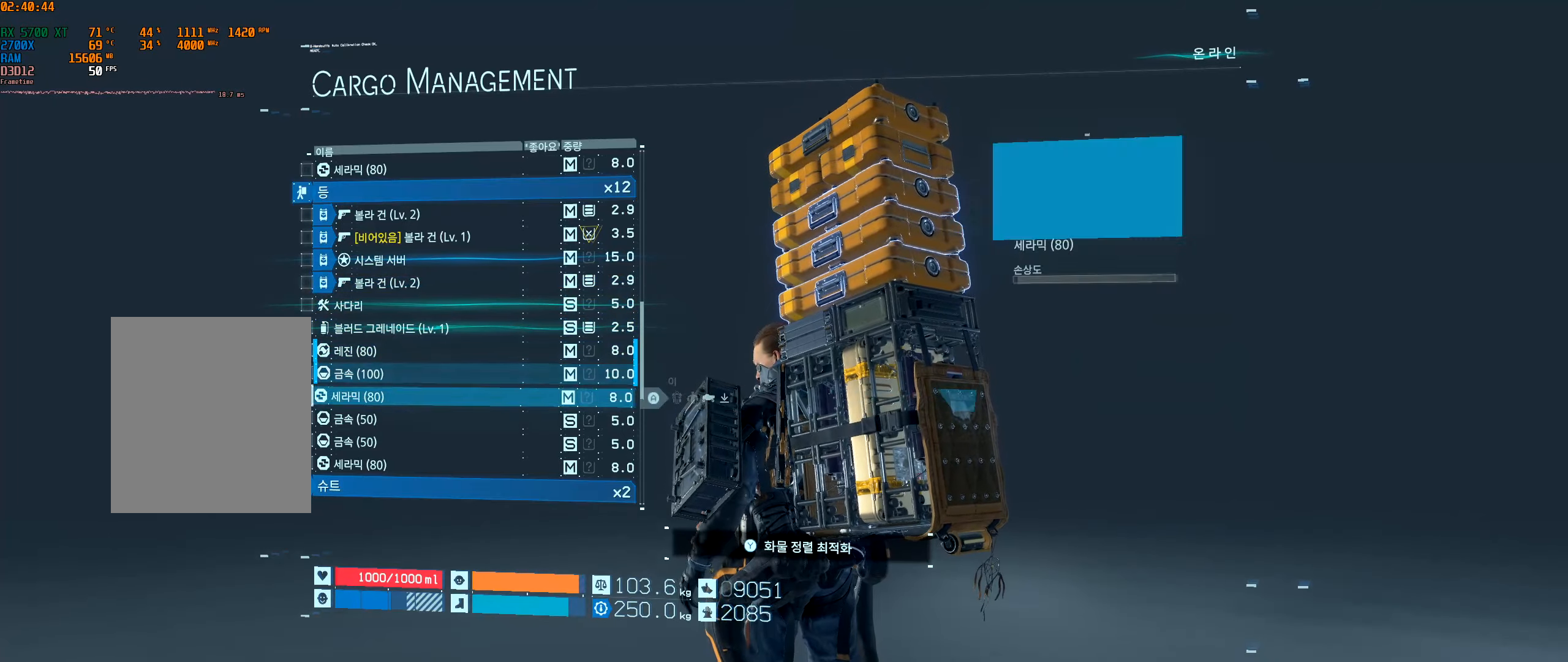
{"buttons": [], "left_stick": "center", "events": [[150, "X", "down"], [250, "X", "up"], [417, "X", "down"], [500, "X", "up"]]}
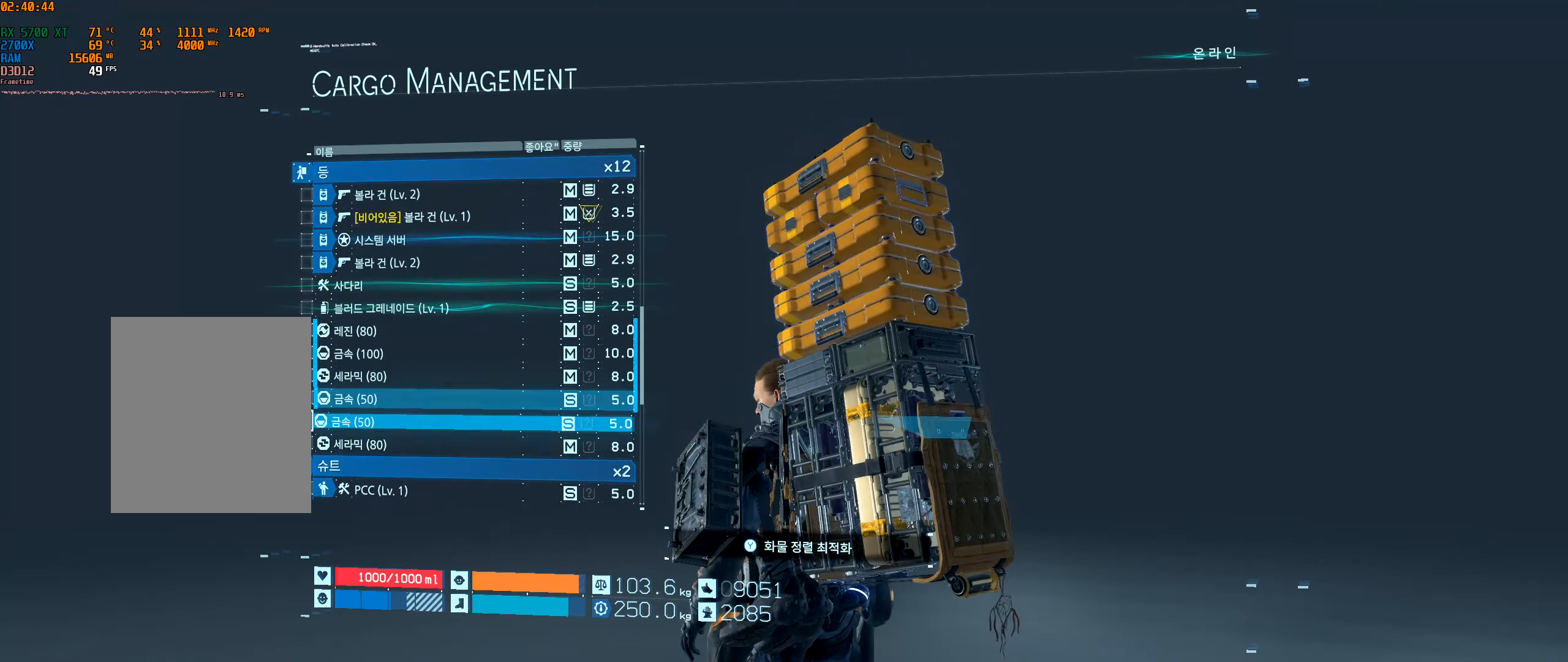
{"buttons": [], "left_stick": "center", "events": [[217, "X", "down"], [334, "X", "up"]]}
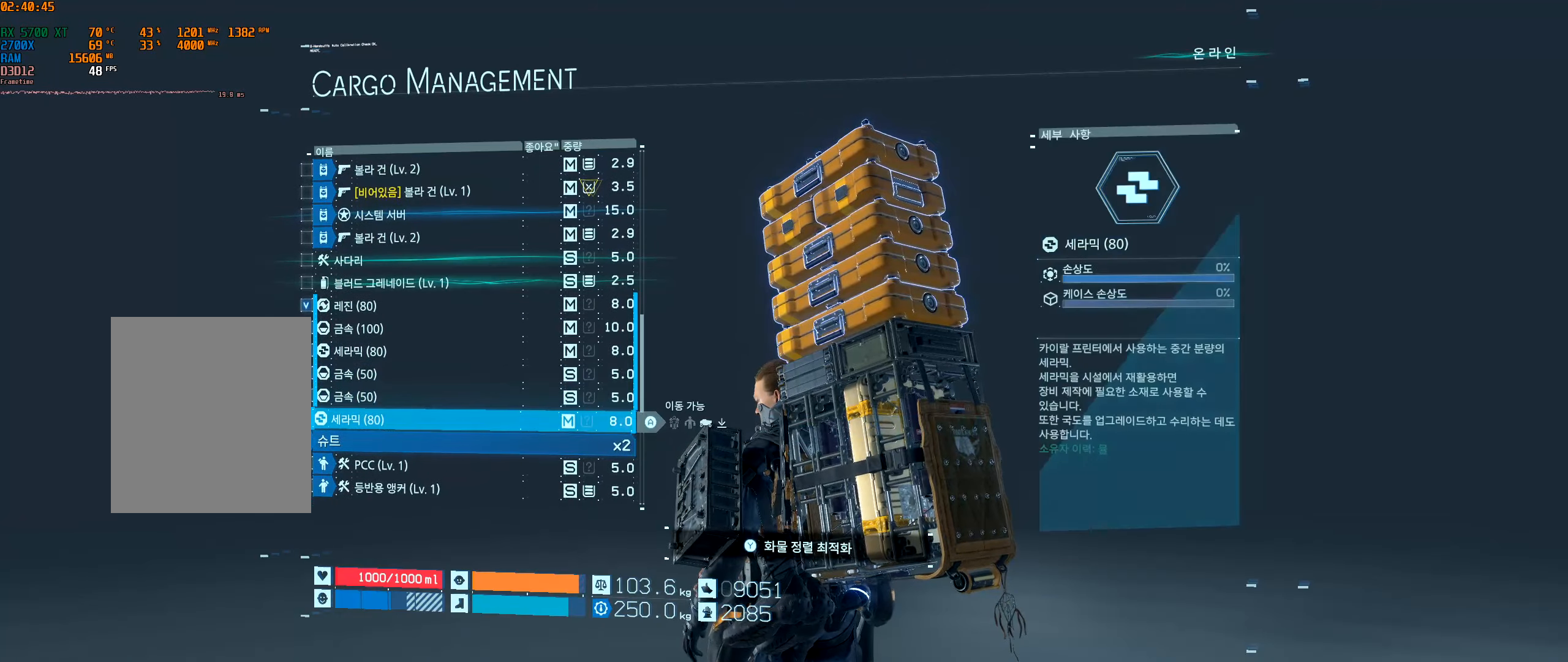
{"buttons": [], "left_stick": "center", "events": []}
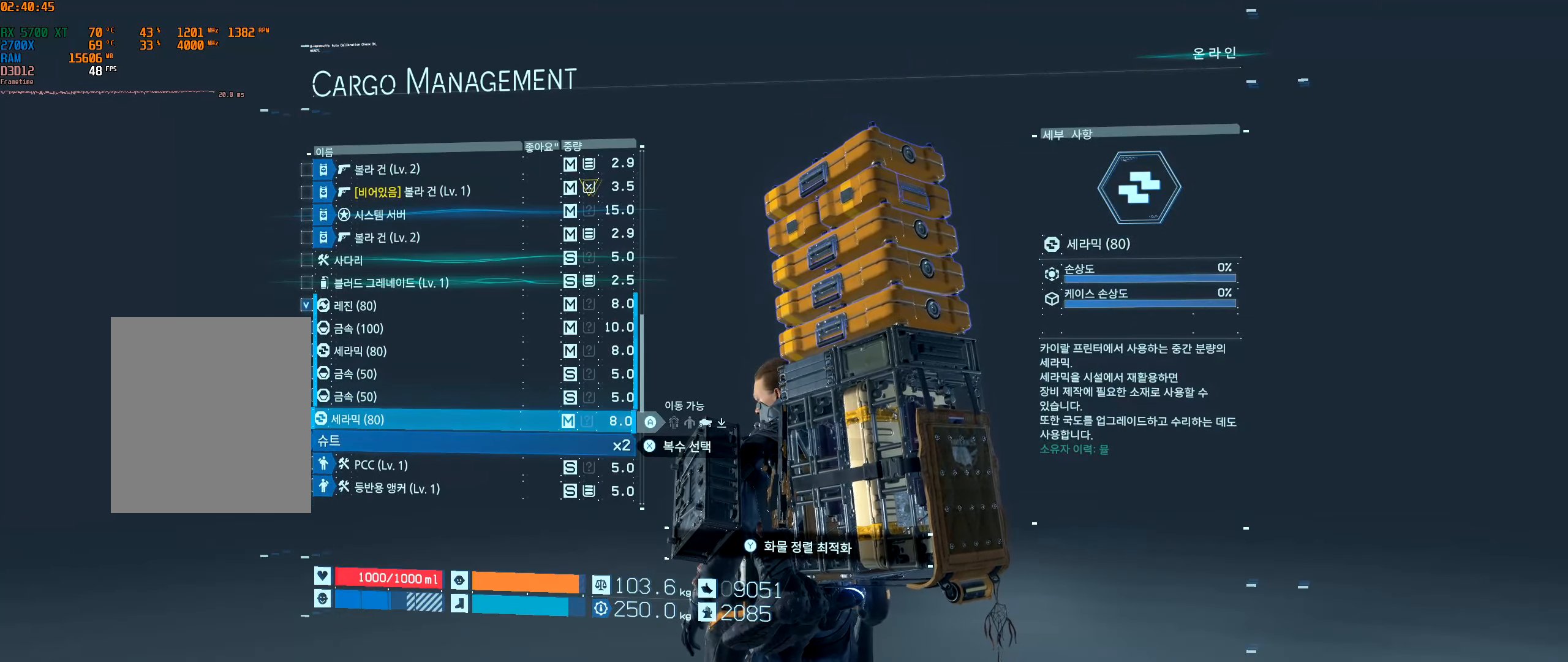
{"buttons": [], "left_stick": "center", "events": []}
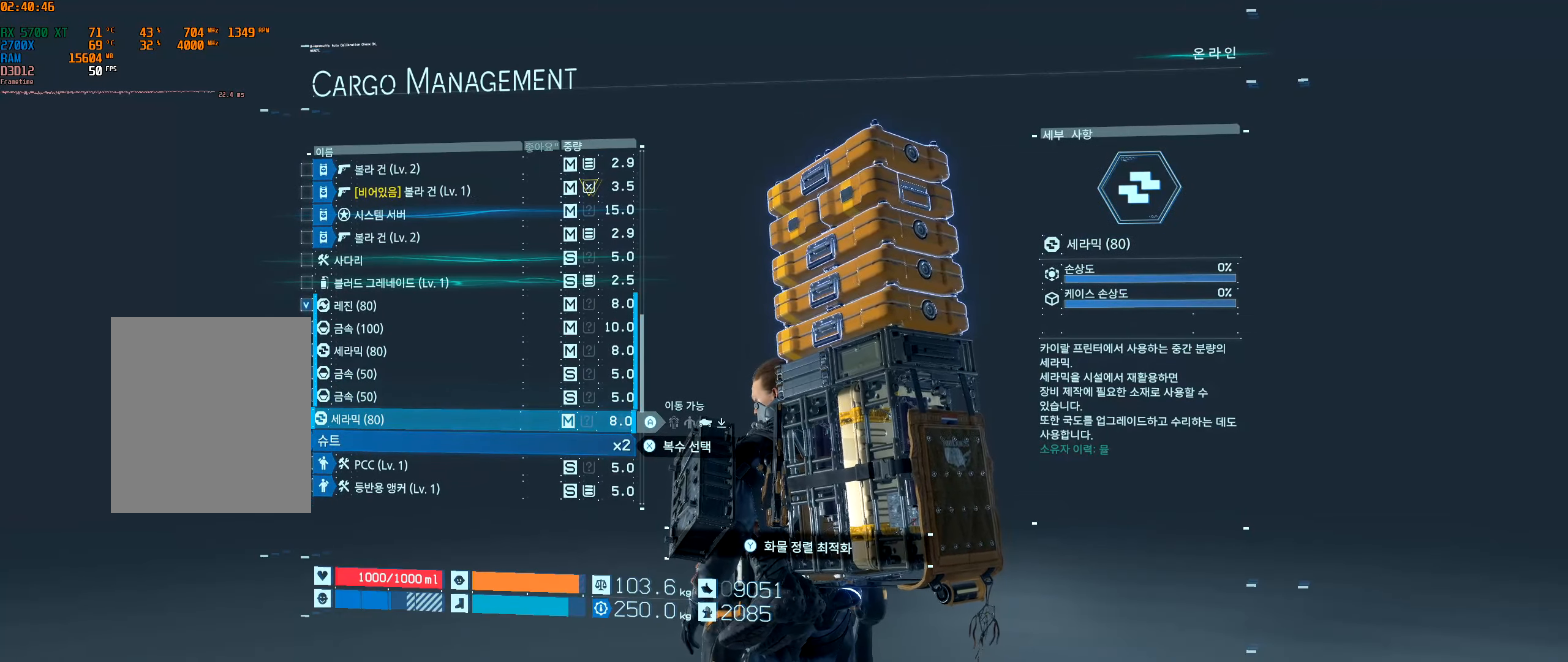
{"buttons": [], "left_stick": "center", "events": []}
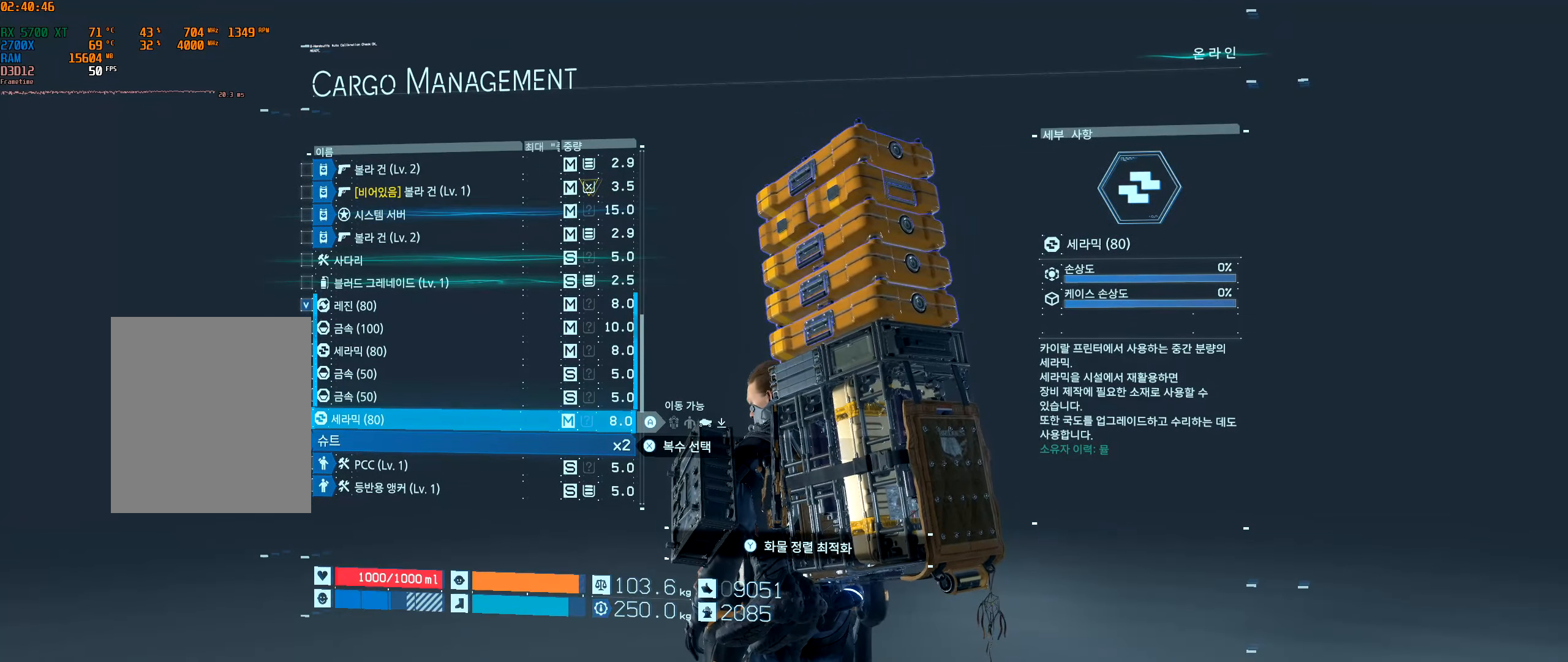
{"buttons": [], "left_stick": "center", "events": []}
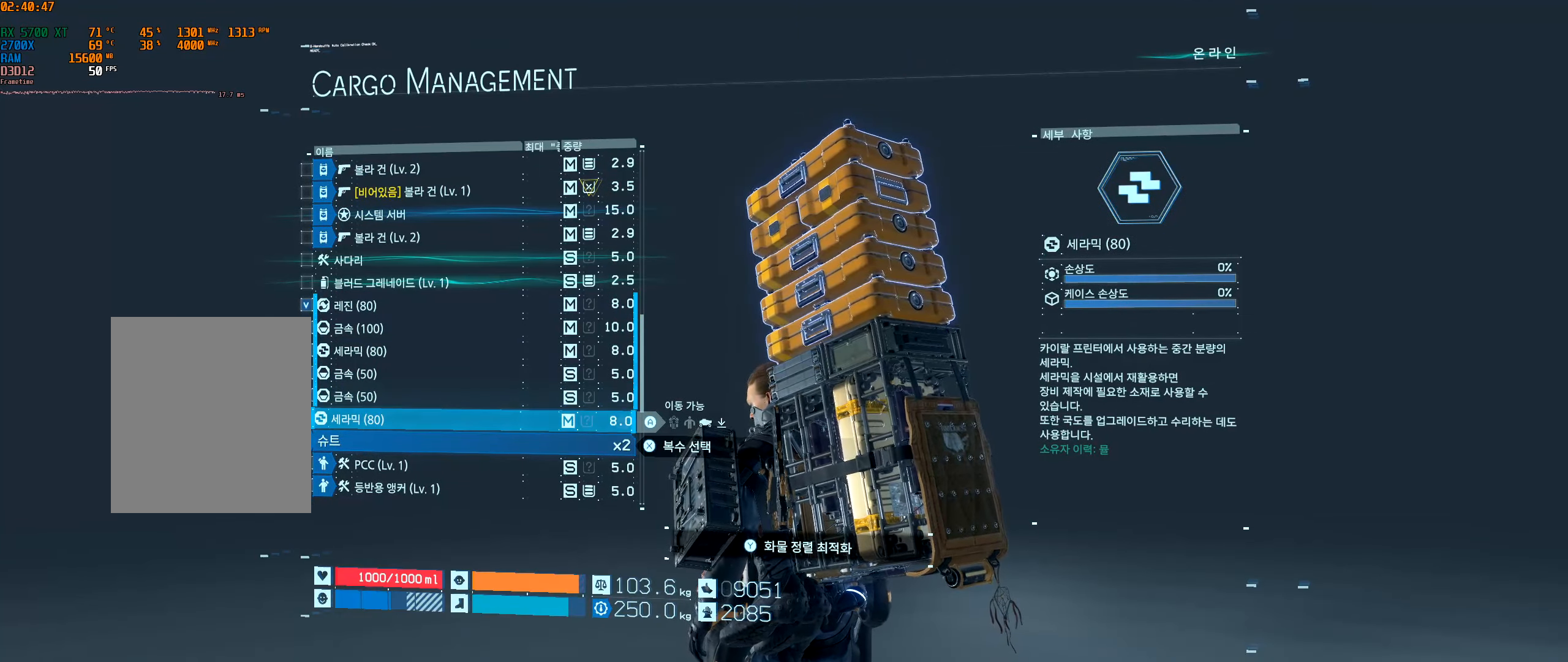
{"buttons": [], "left_stick": "center", "events": [[50, "A", "down"], [167, "A", "up"]]}
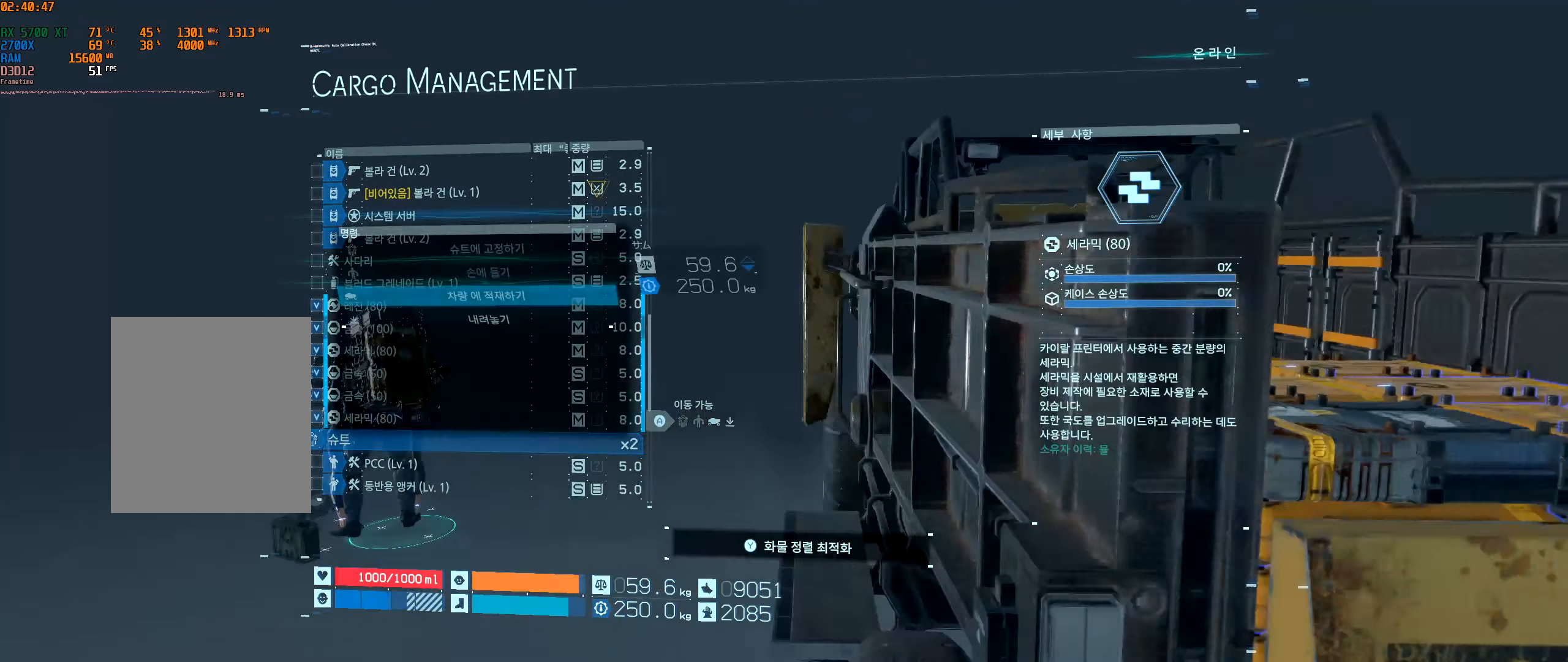
{"buttons": ["A"], "left_stick": "center", "events": [[500, "A", "down"]]}
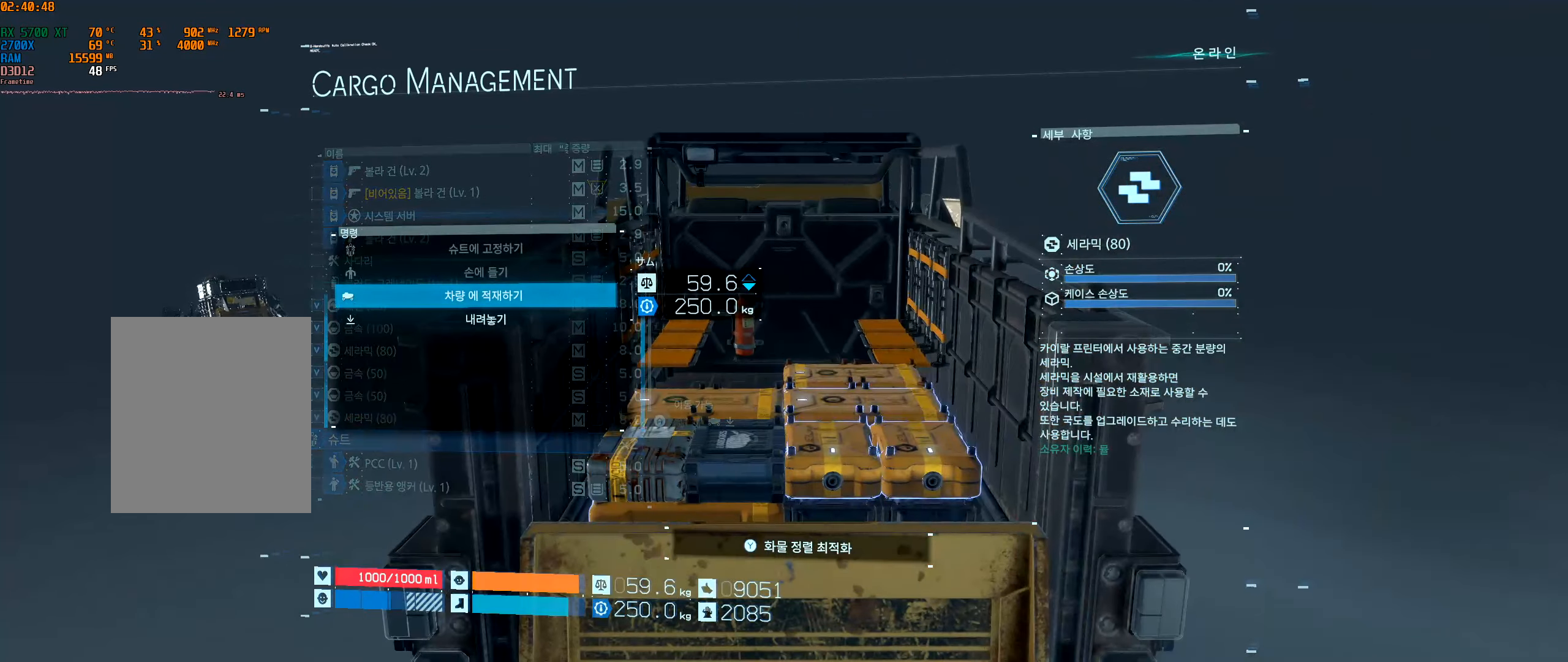
{"buttons": [], "left_stick": "center", "events": [[150, "A", "up"]]}
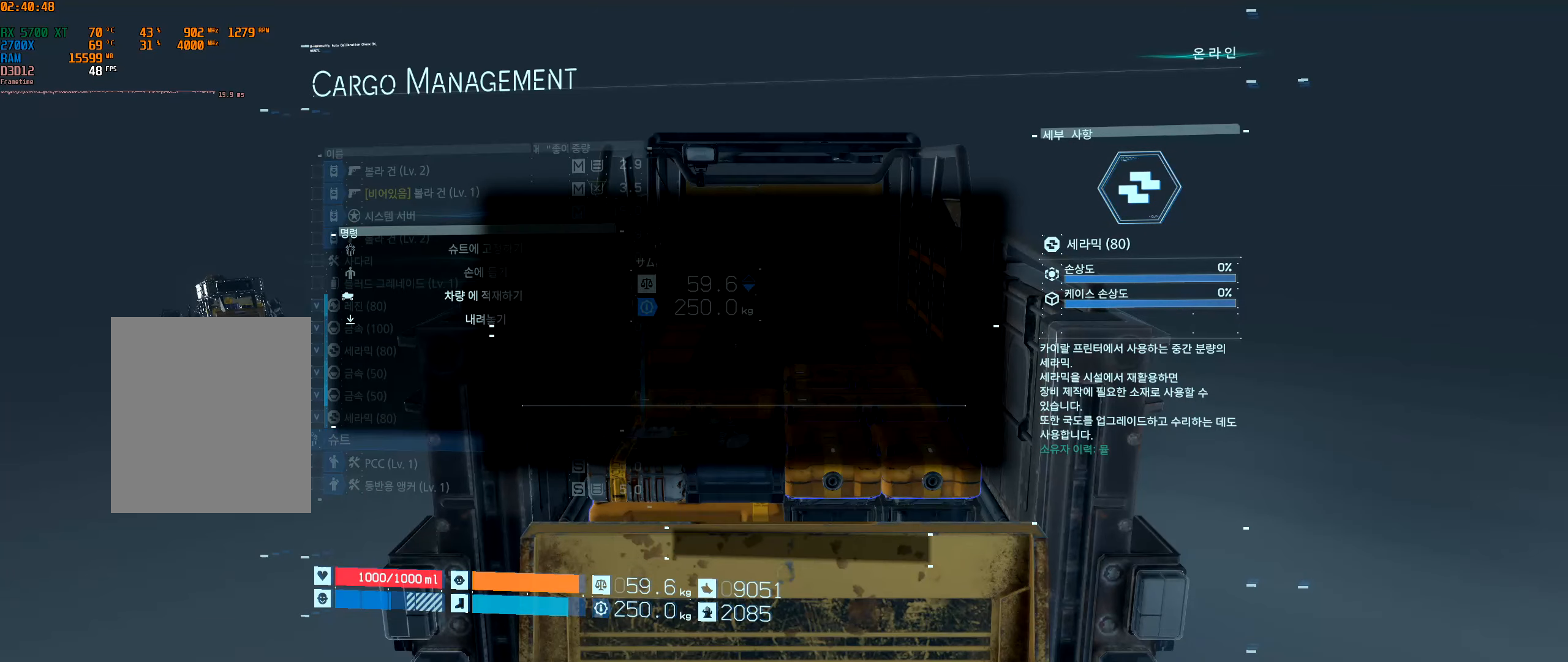
{"buttons": [], "left_stick": "center", "events": []}
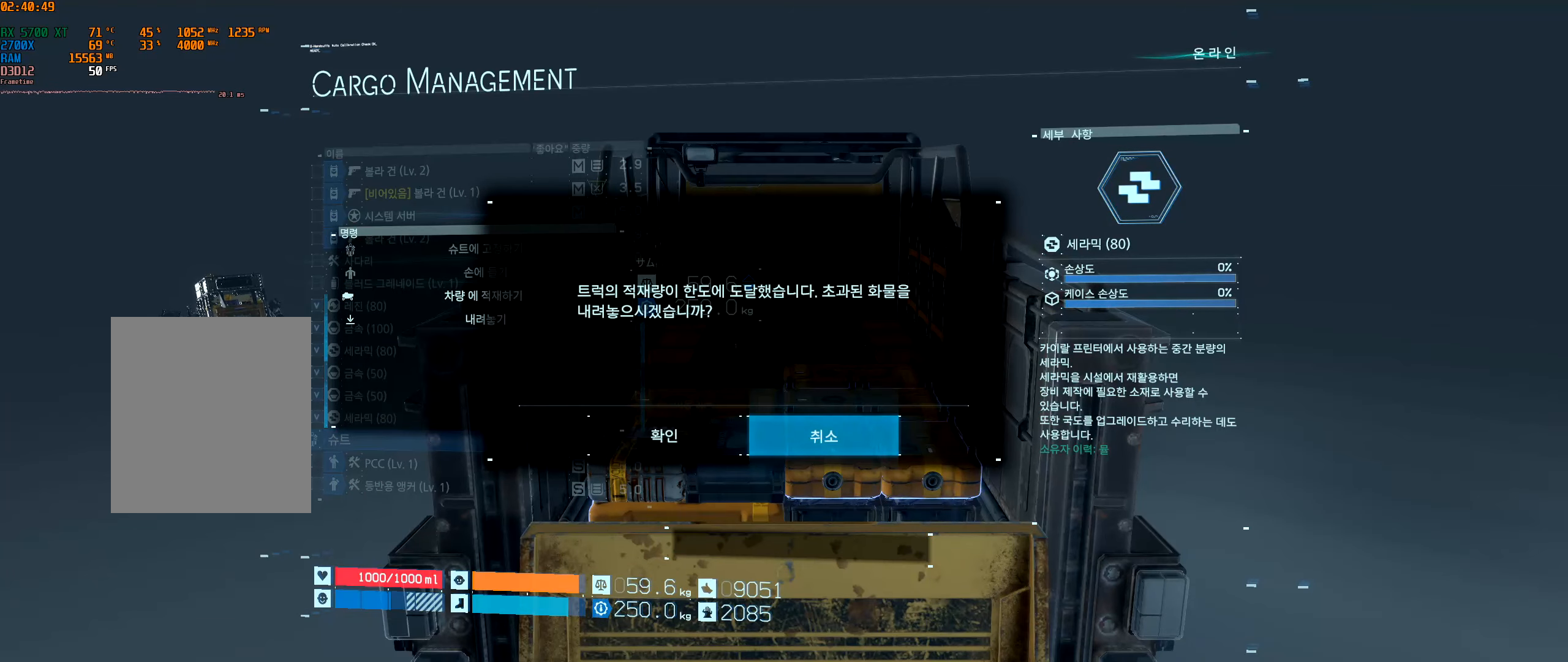
{"buttons": ["DPAD_LEFT"], "left_stick": "center", "events": [[250, "DPAD_LEFT", "down"]]}
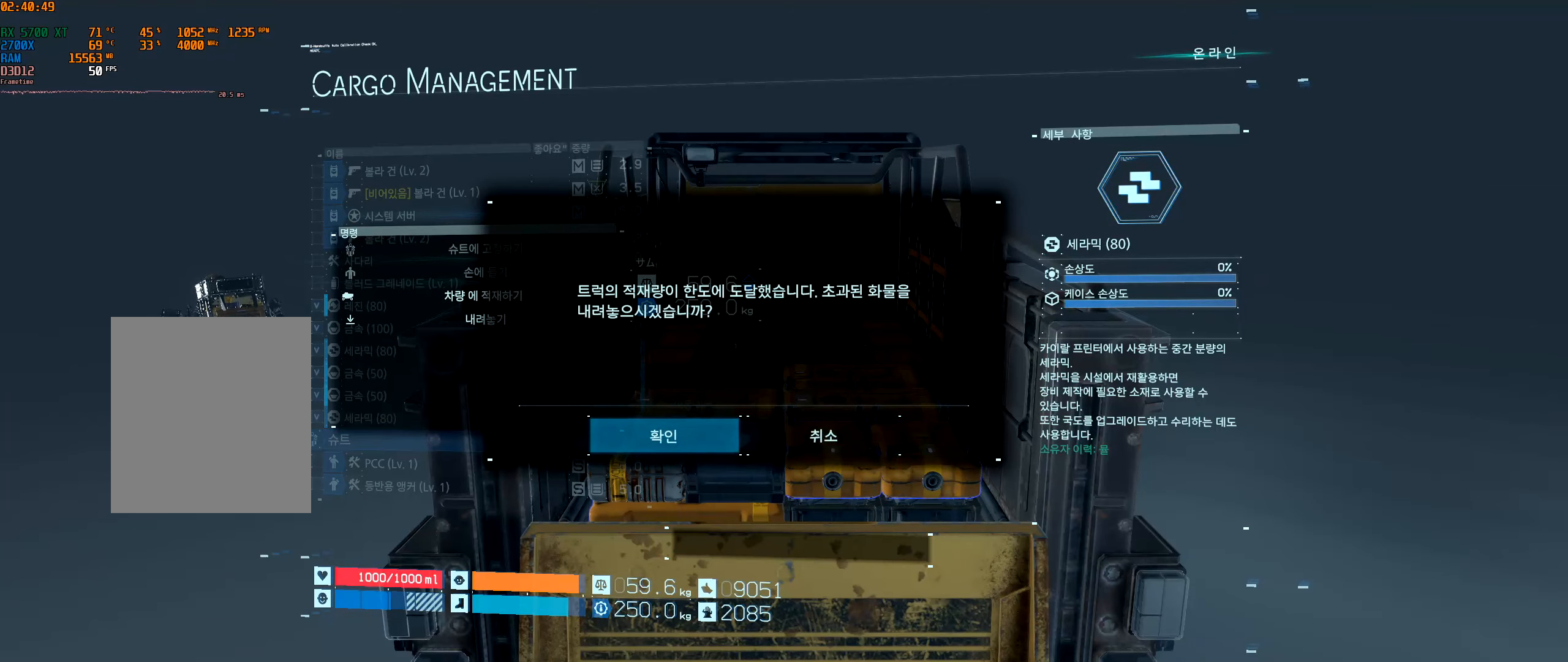
{"buttons": [], "left_stick": "center", "events": [[83, "A", "down"], [183, "DPAD_LEFT", "up"], [200, "A", "up"]]}
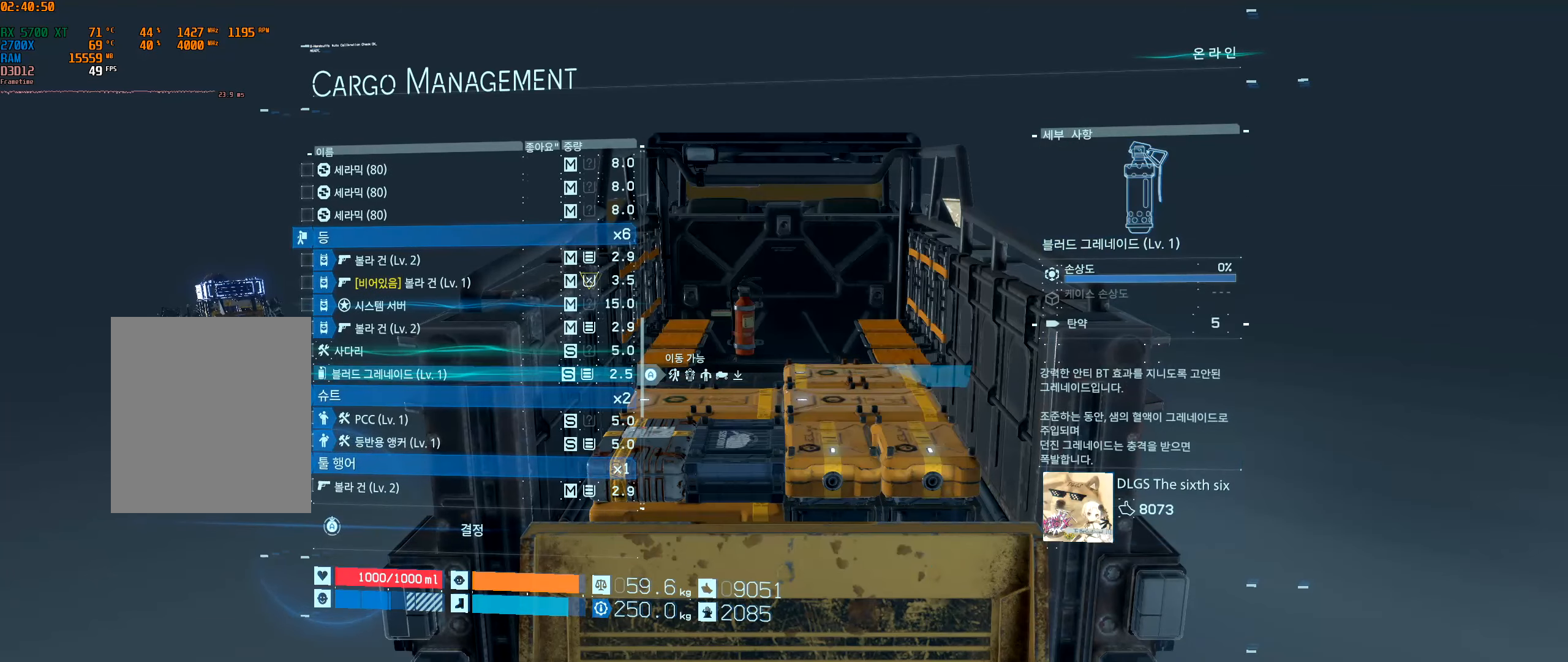
{"buttons": [], "left_stick": "center", "events": []}
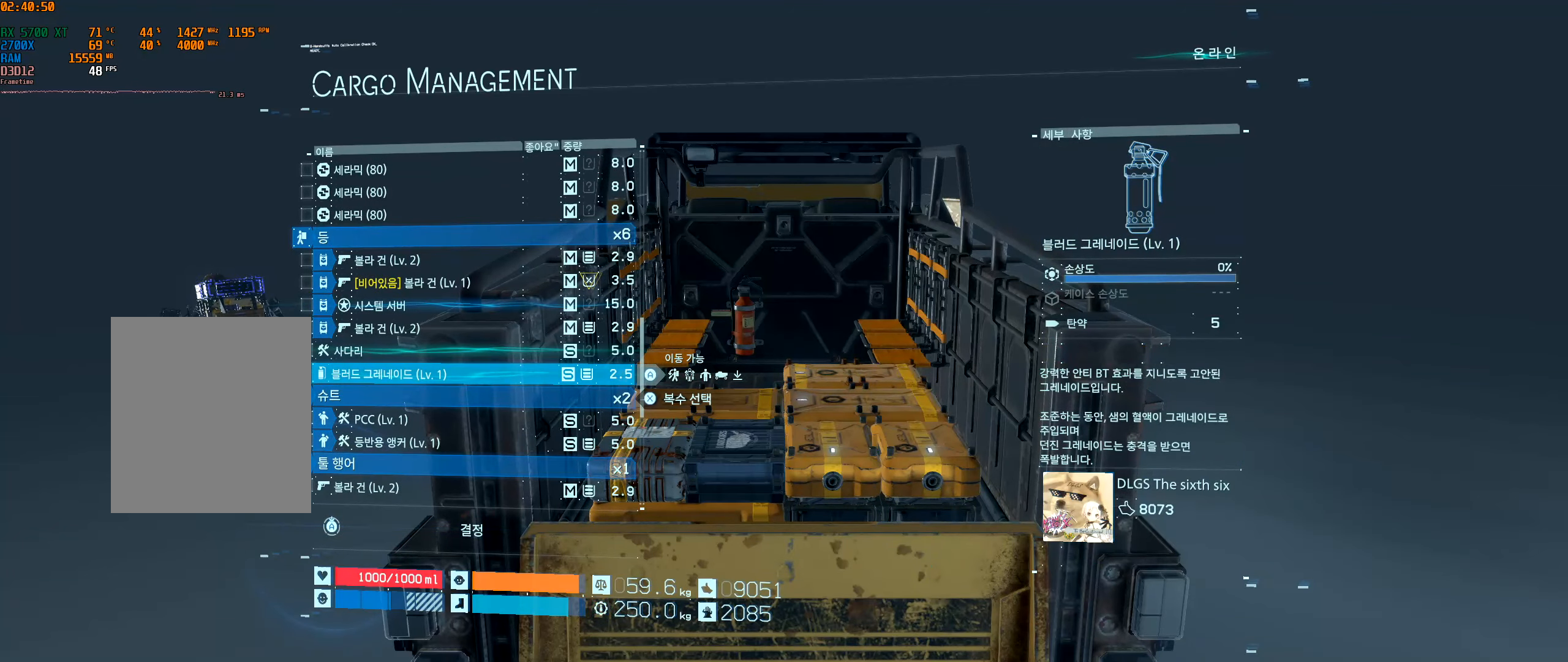
{"buttons": [], "left_stick": "center", "events": []}
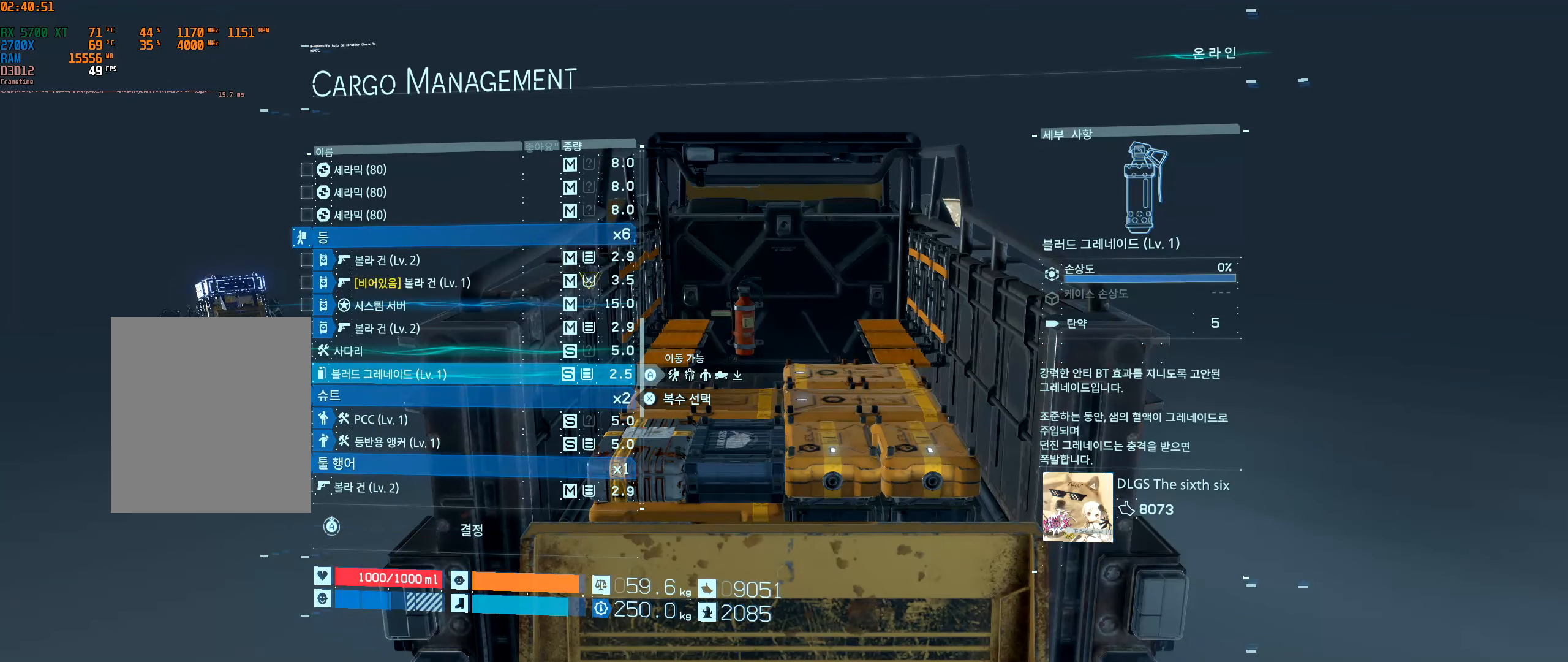
{"buttons": [], "left_stick": "center", "events": []}
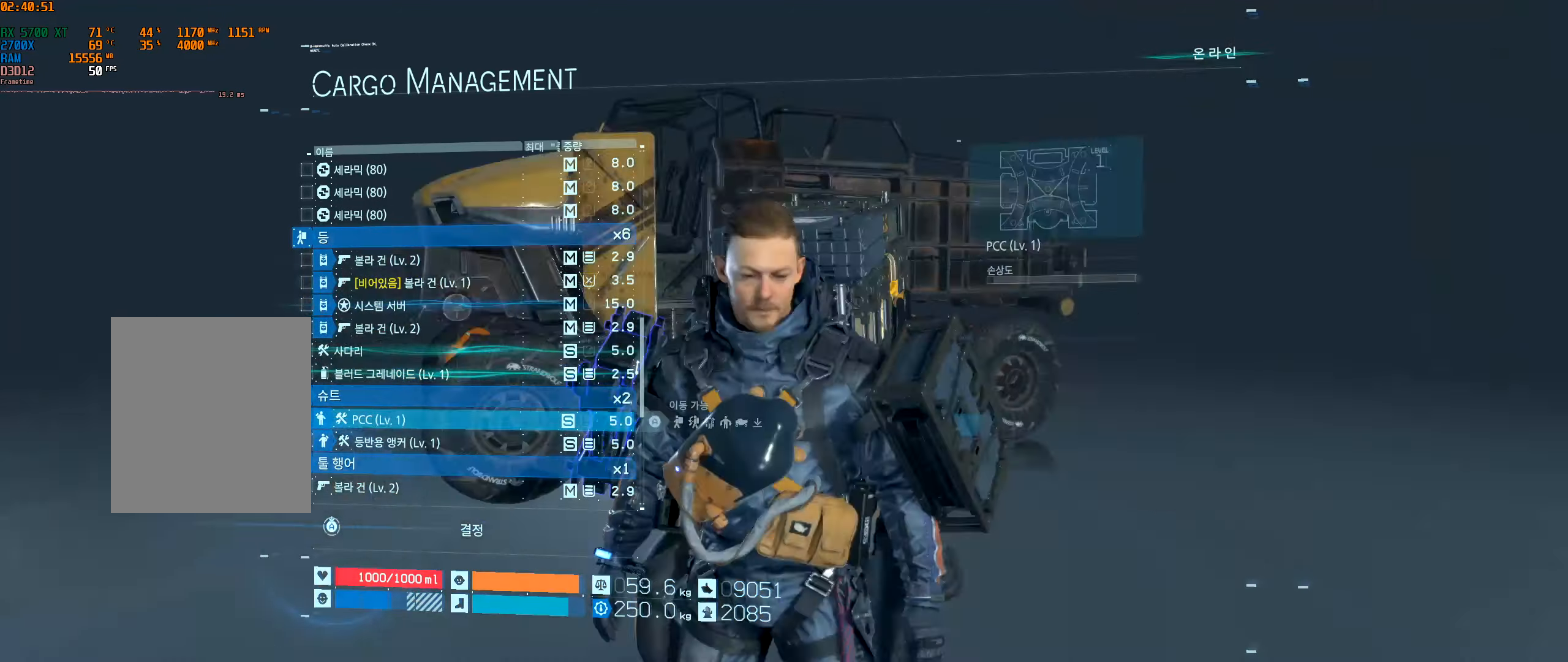
{"buttons": [], "left_stick": "center", "events": [[200, "B", "down"], [333, "B", "up"]]}
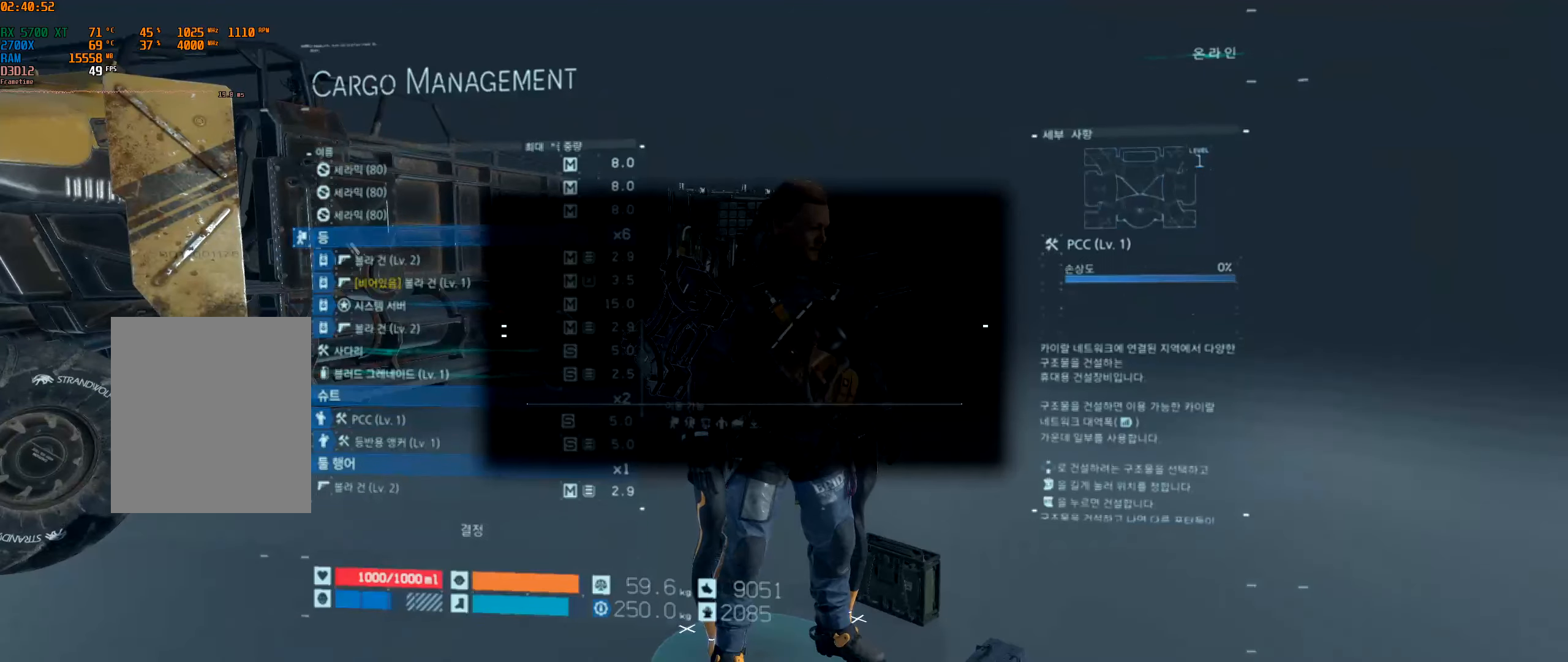
{"buttons": [], "left_stick": "center", "events": []}
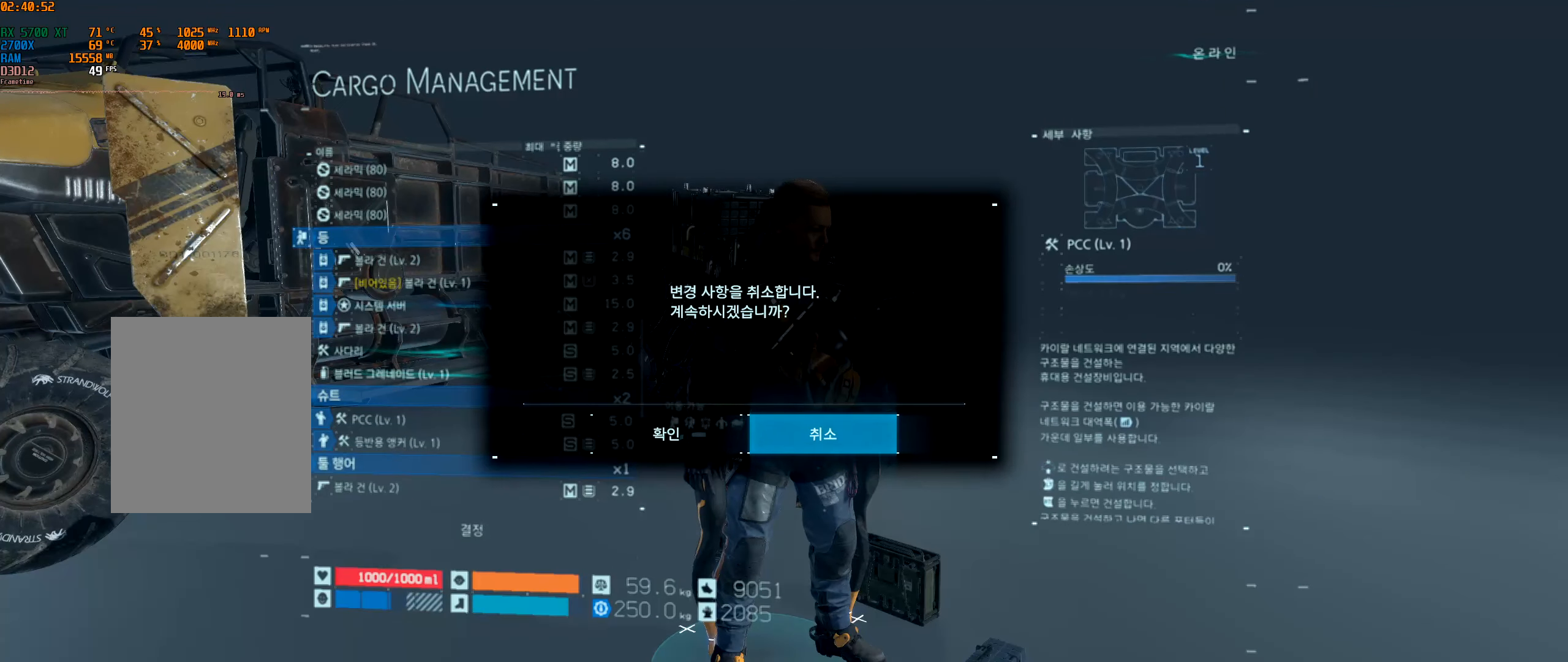
{"buttons": [], "left_stick": "center", "events": []}
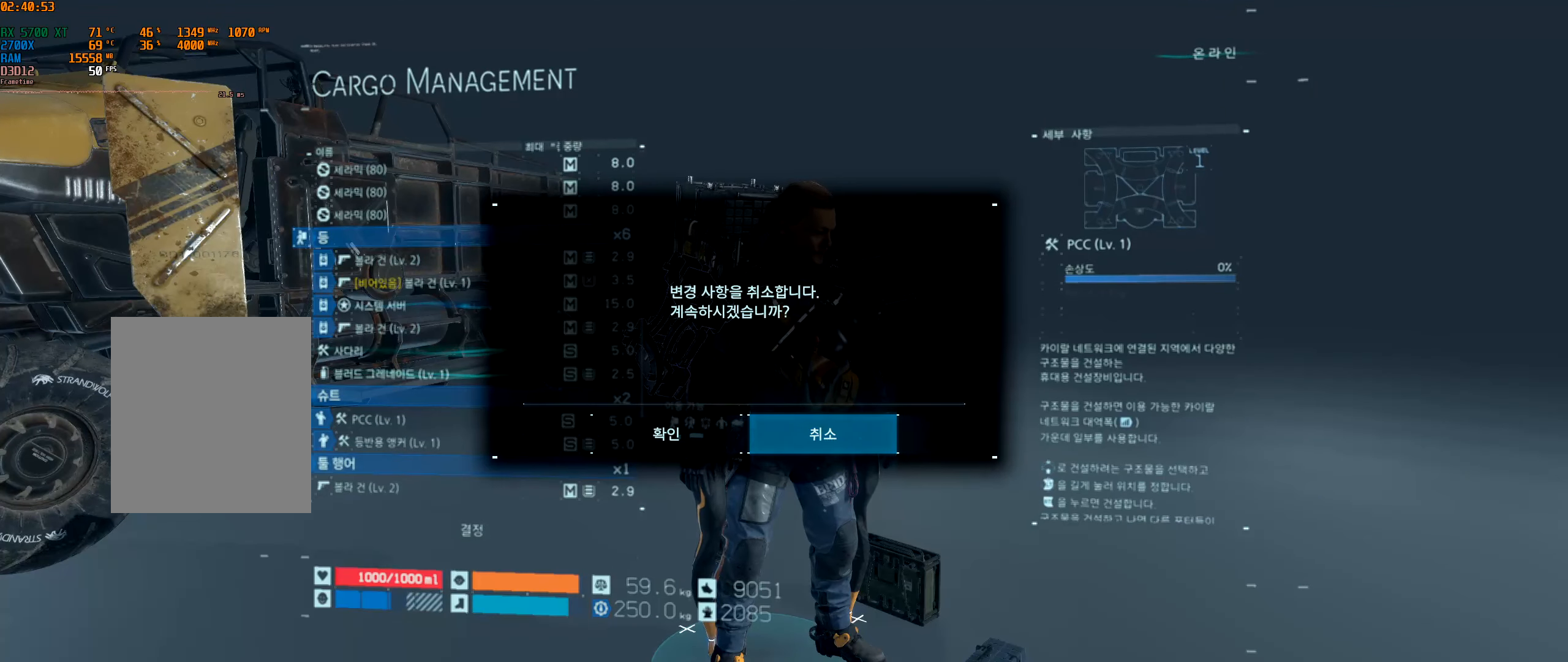
{"buttons": ["A"], "left_stick": "center", "events": [[16, "B", "down"], [133, "B", "up"], [333, "A", "down"]]}
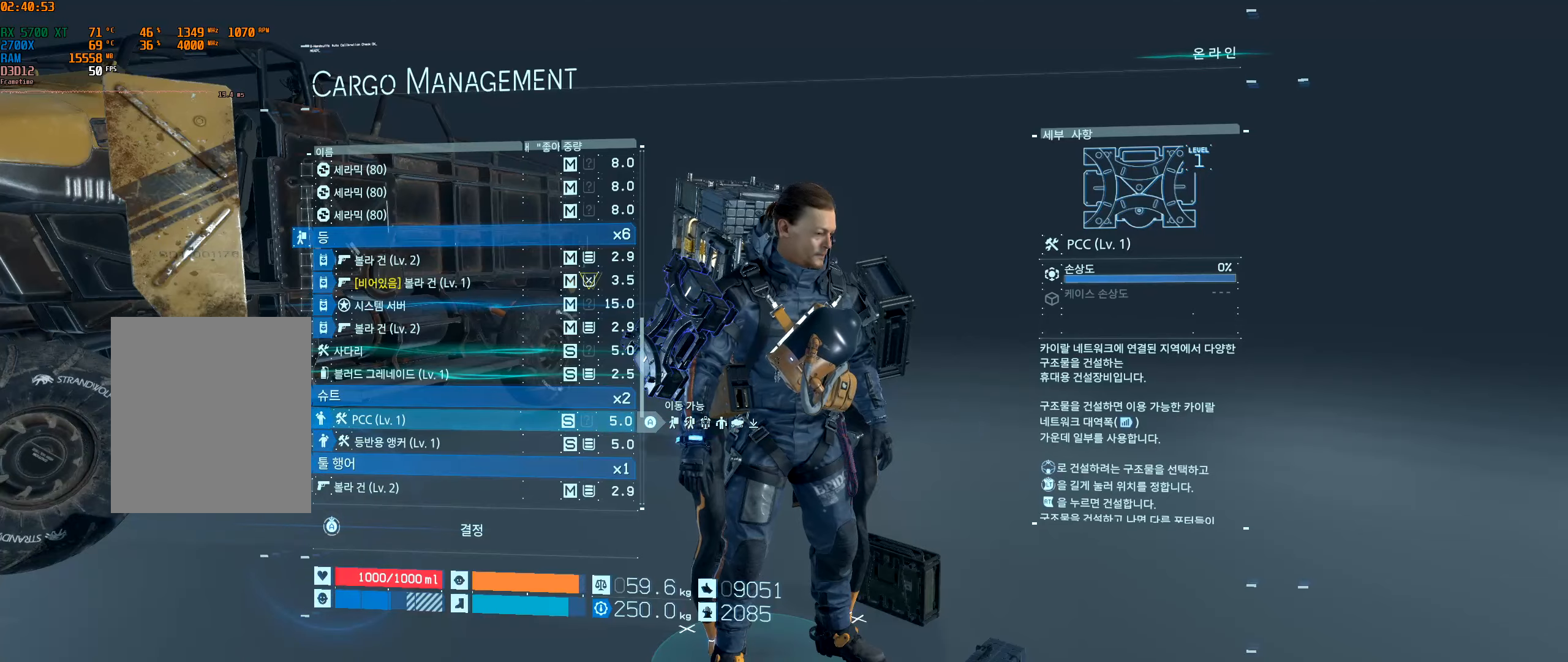
{"buttons": ["A"], "left_stick": "center", "events": []}
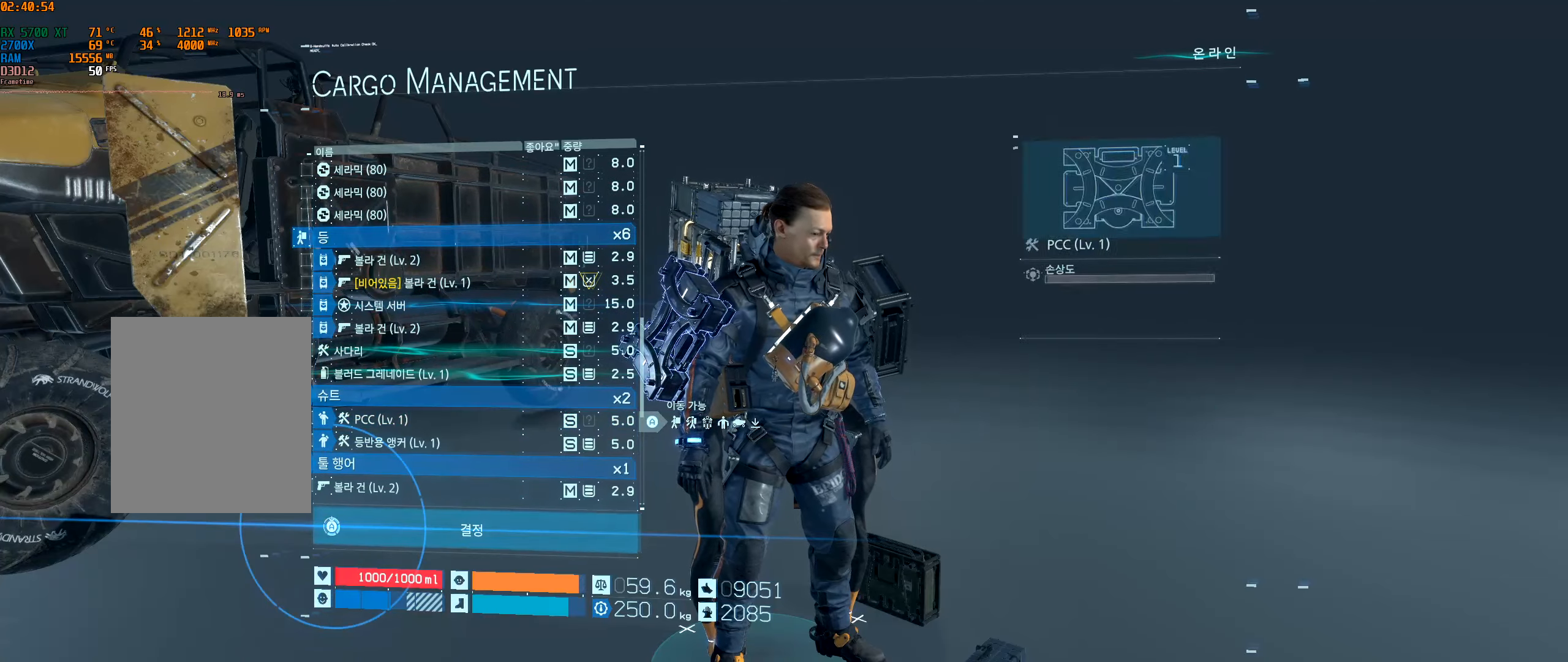
{"buttons": ["A"], "left_stick": "center", "events": []}
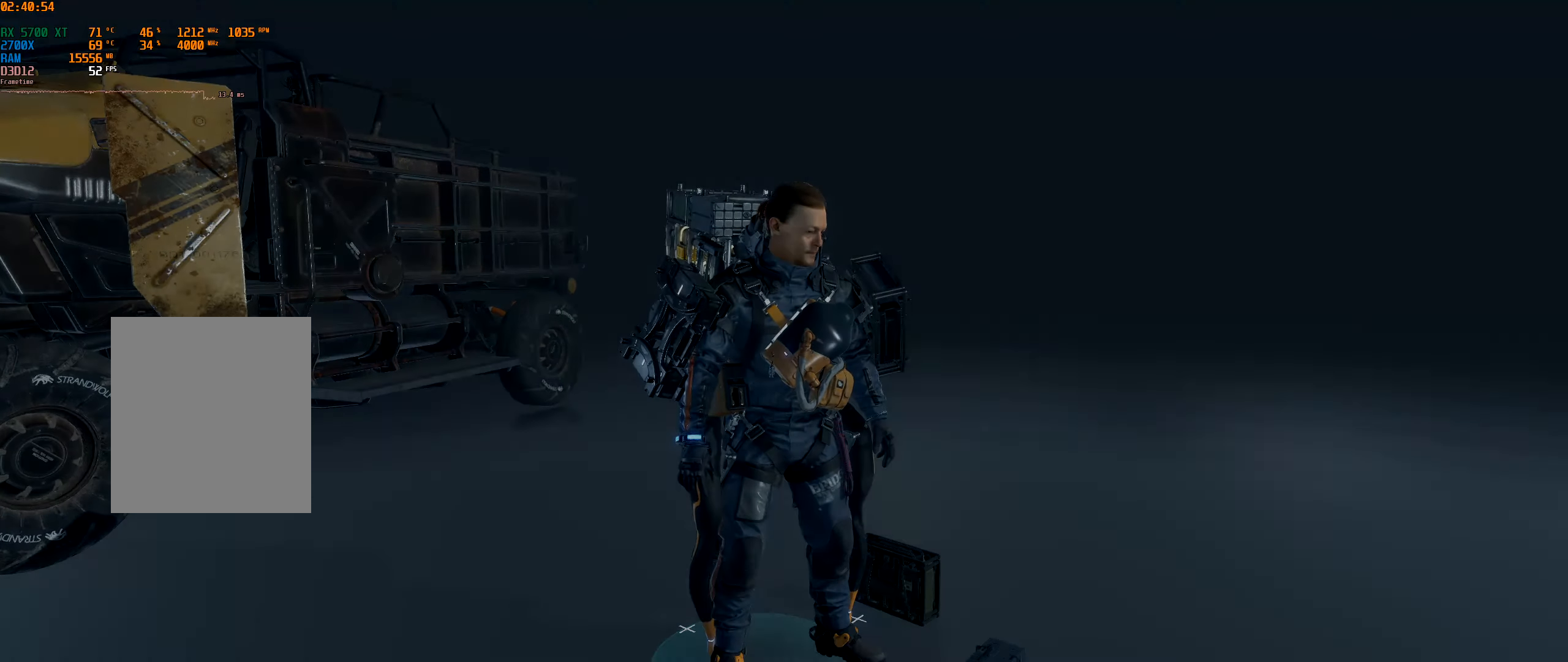
{"buttons": [], "left_stick": "center", "events": [[300, "A", "up"]]}
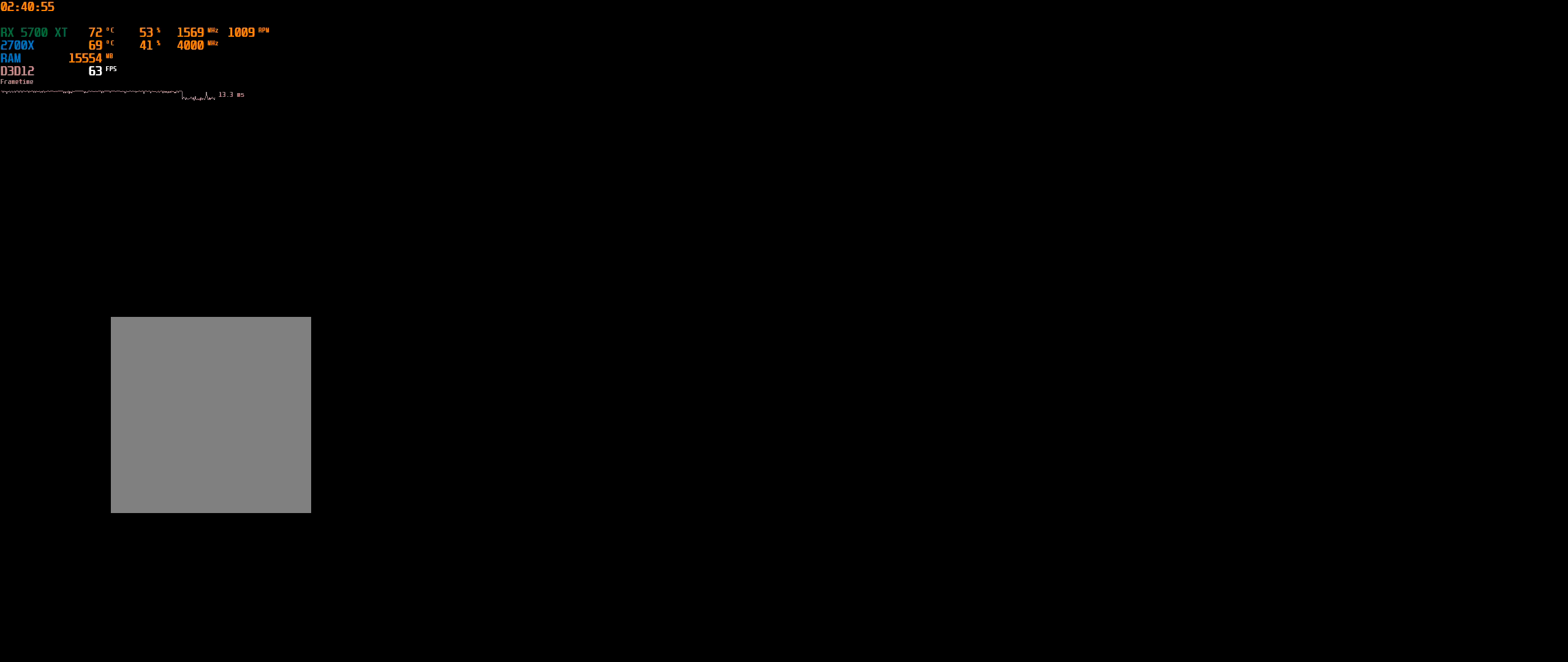
{"buttons": [], "left_stick": "center", "events": []}
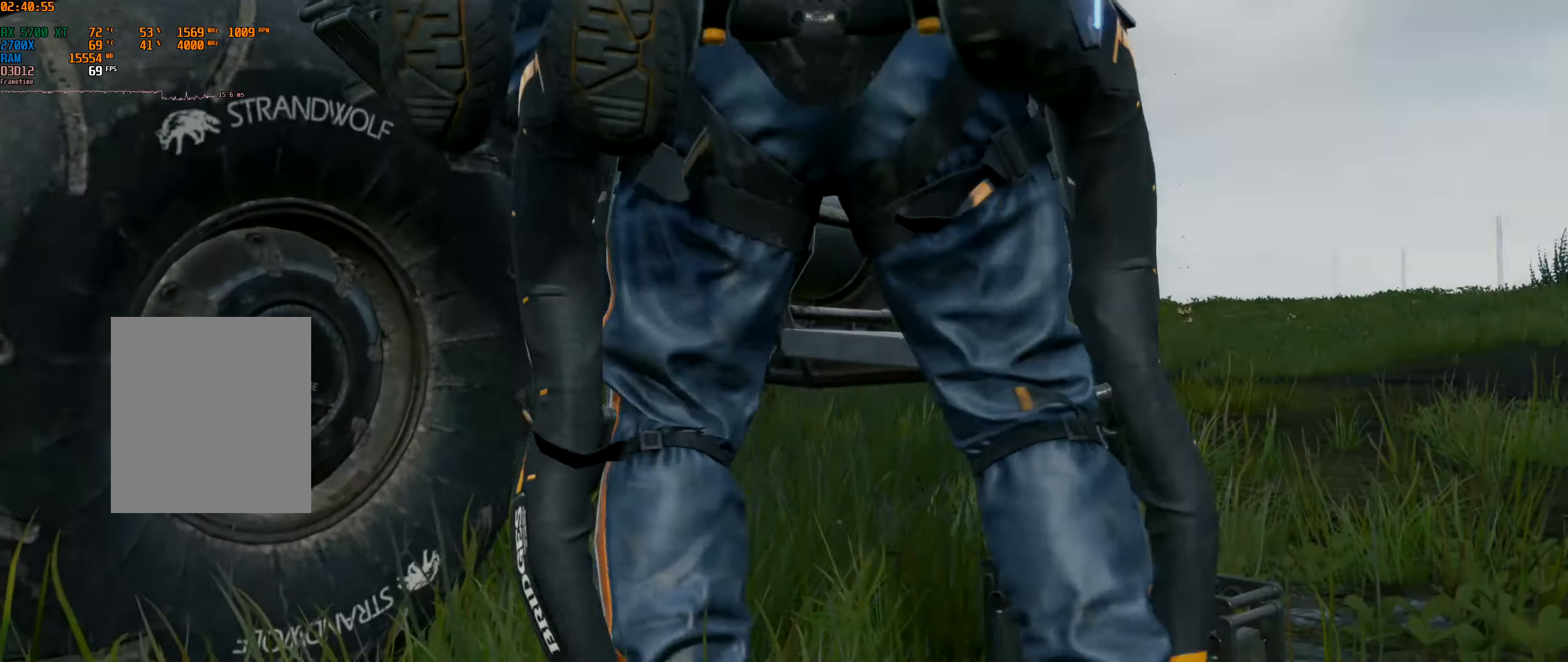
{"buttons": [], "left_stick": "center", "events": []}
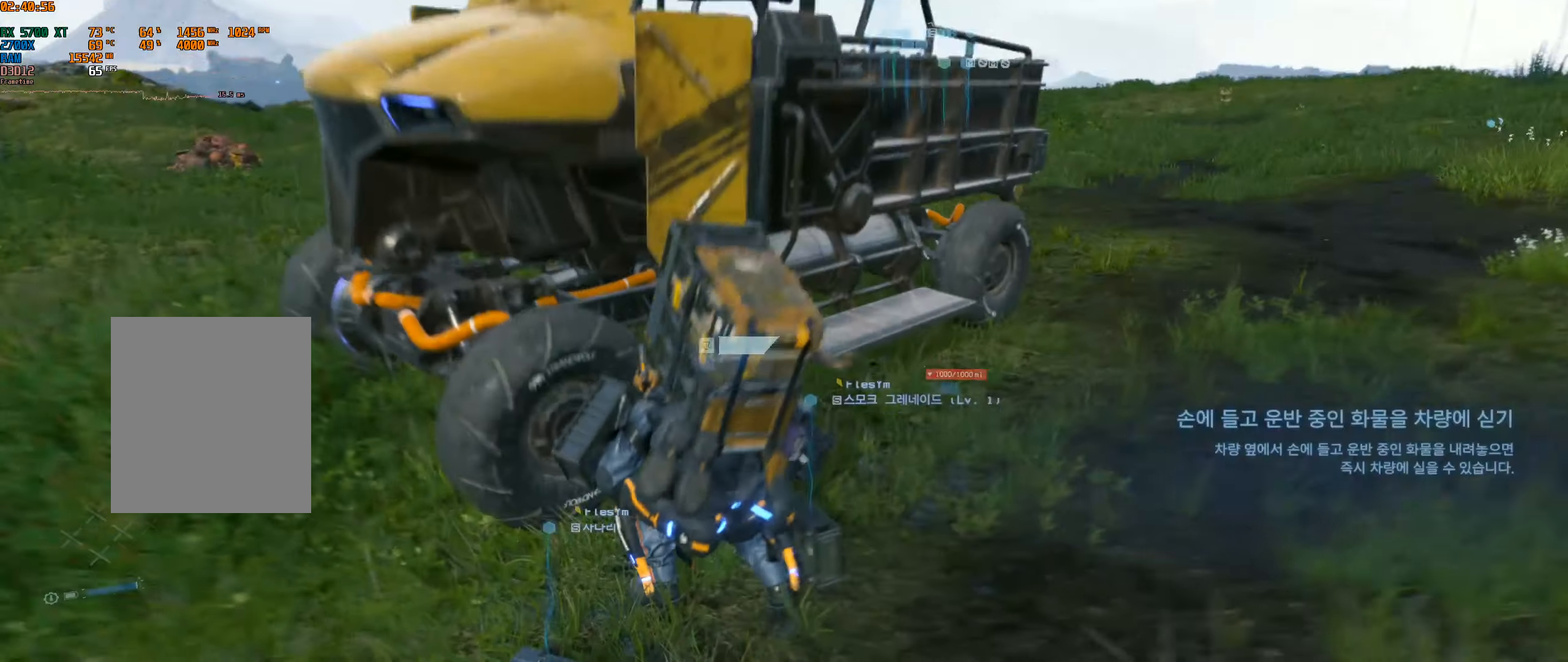
{"buttons": [], "left_stick": "center", "events": []}
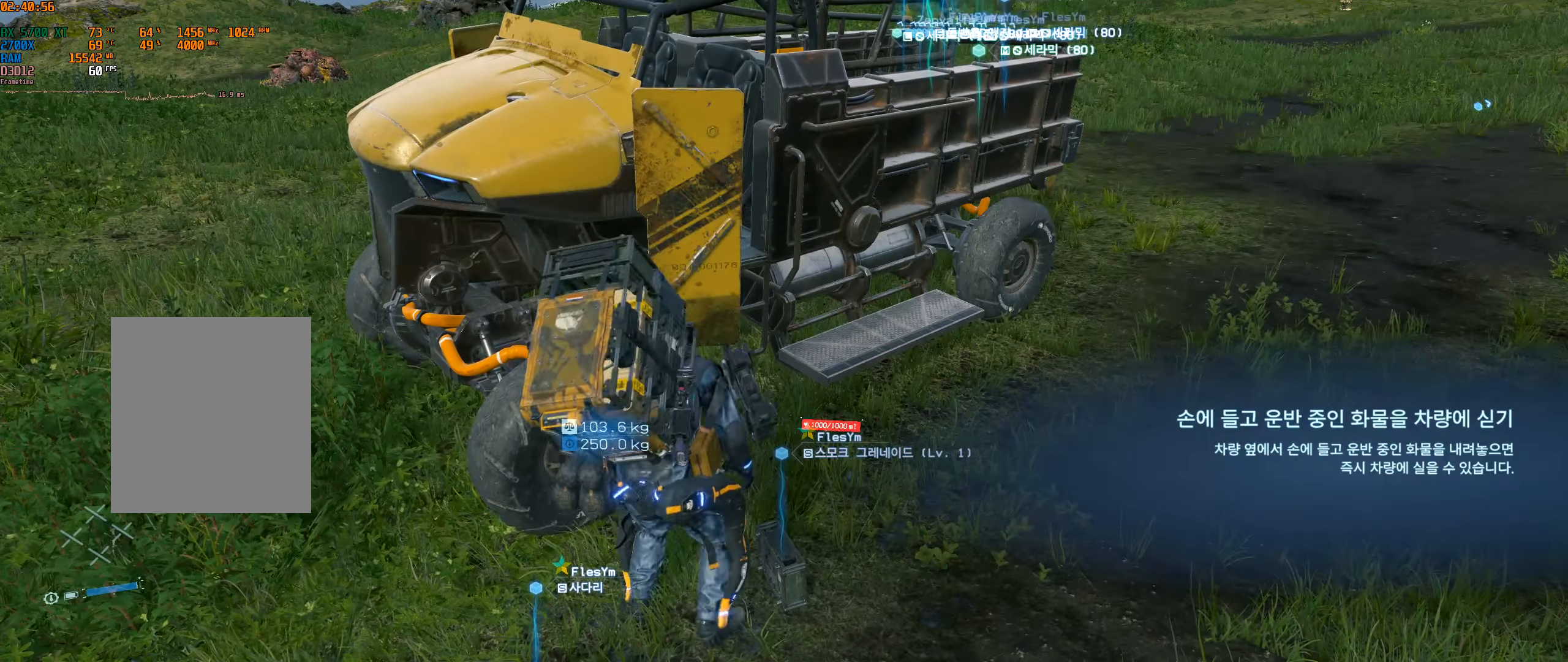
{"buttons": [], "left_stick": "right", "events": [[83, "left_stick", "right"]]}
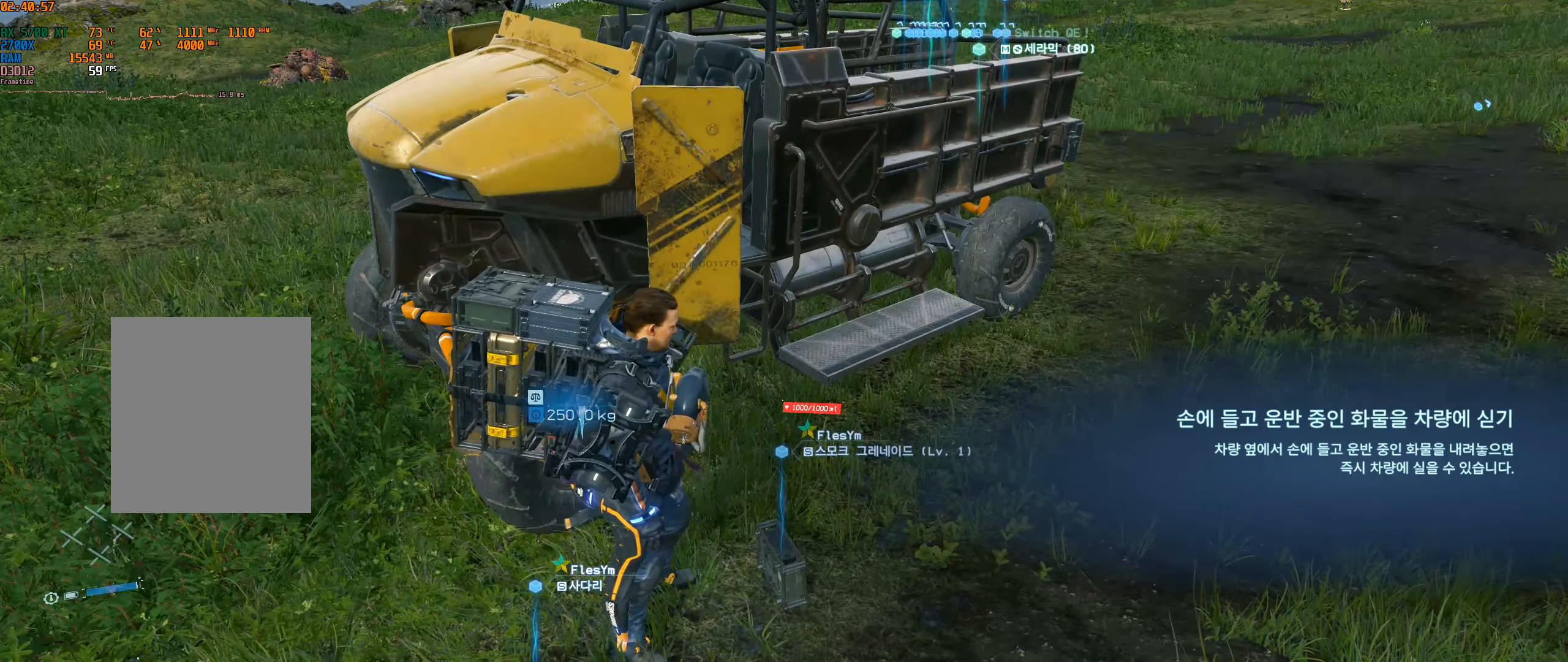
{"buttons": [], "left_stick": "up-right", "events": [[433, "left_stick", "up-right"]]}